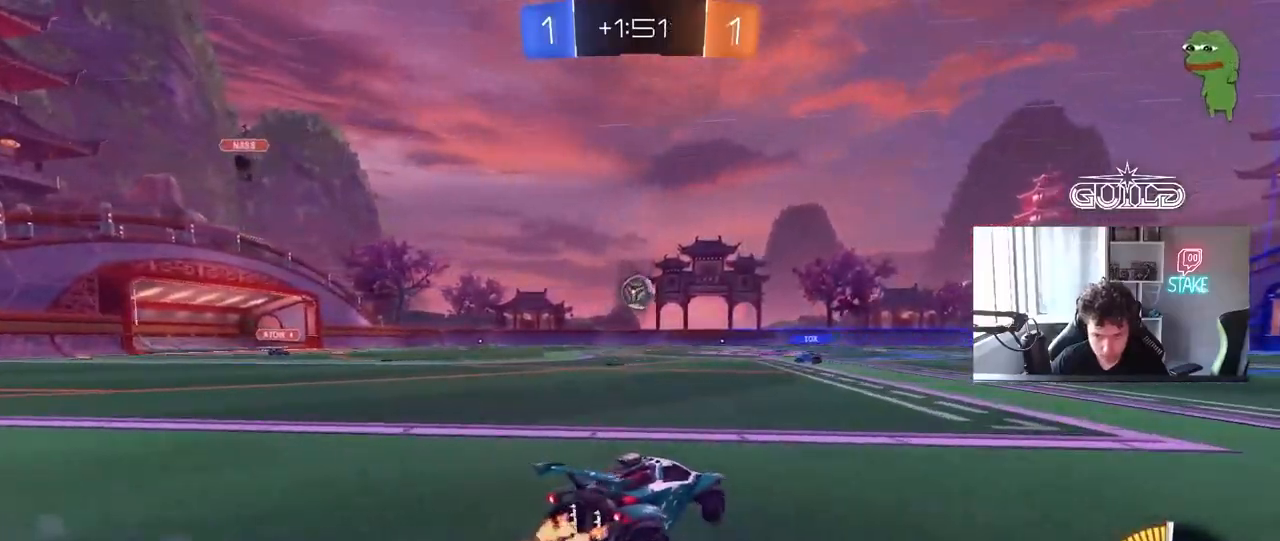
Gameplay with keyboard and mouse; each line is a JSON object with the keys and mouse buttons held at the frame after it. "events" lists presses ("down") and releases ("up") of "1", "2", "3", "4", "5", "a", "alt", "c", "caps_lock", "ctrl", "d", "e", "f", "g", "q", "r", "s", "shift", "space", "t", "tab", "v", "w", "x", "z", "mouse_left", "mouse_wheel" and "mouse_right" between this image and that frame as [ms after this image, input, new state], when the widget could be followed in between. "mouse_left", "mouse_wheel", "mouse_right" = the "left", "wheel", "right" buttons of the "mouse" list. No other keys are recorded. "wheel" means that the mouse wheel is clicked or scrolled. "mouse_move" is the direction in which the mouse moves at that frame (one of eight, or "still"), when it could be read.
{"keys": ["d", "w"], "mouse": [], "mouse_move": "still", "events": [[200, "a", "up"], [250, "w", "up"], [333, "d", "down"], [433, "w", "down"]]}
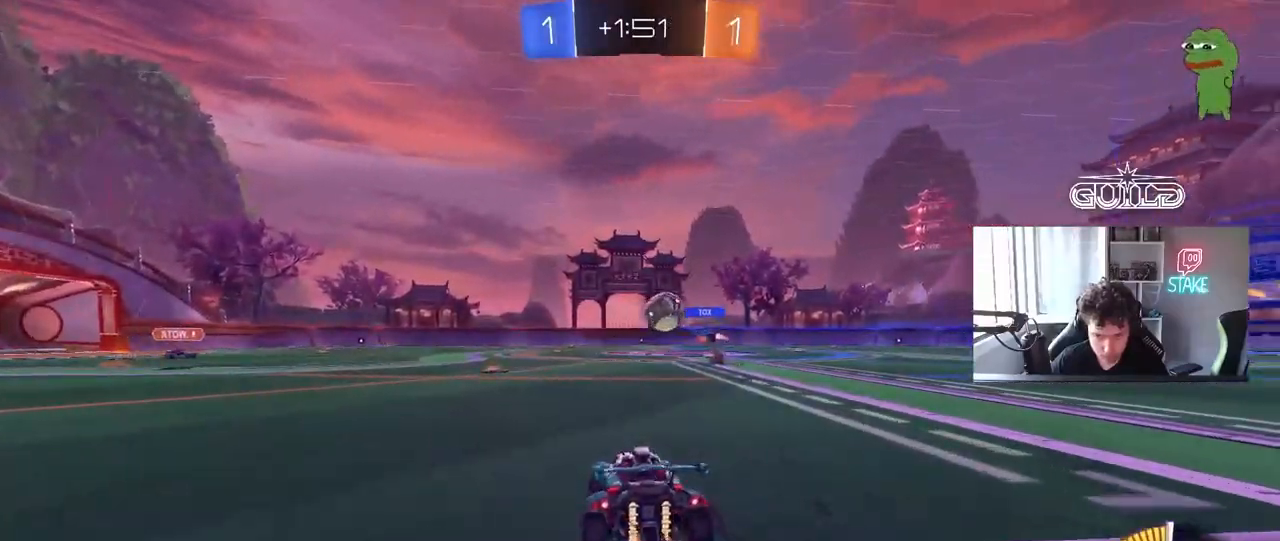
{"keys": ["w"], "mouse": [], "mouse_move": "still", "events": [[17, "d", "up"], [300, "d", "down"], [500, "d", "up"]]}
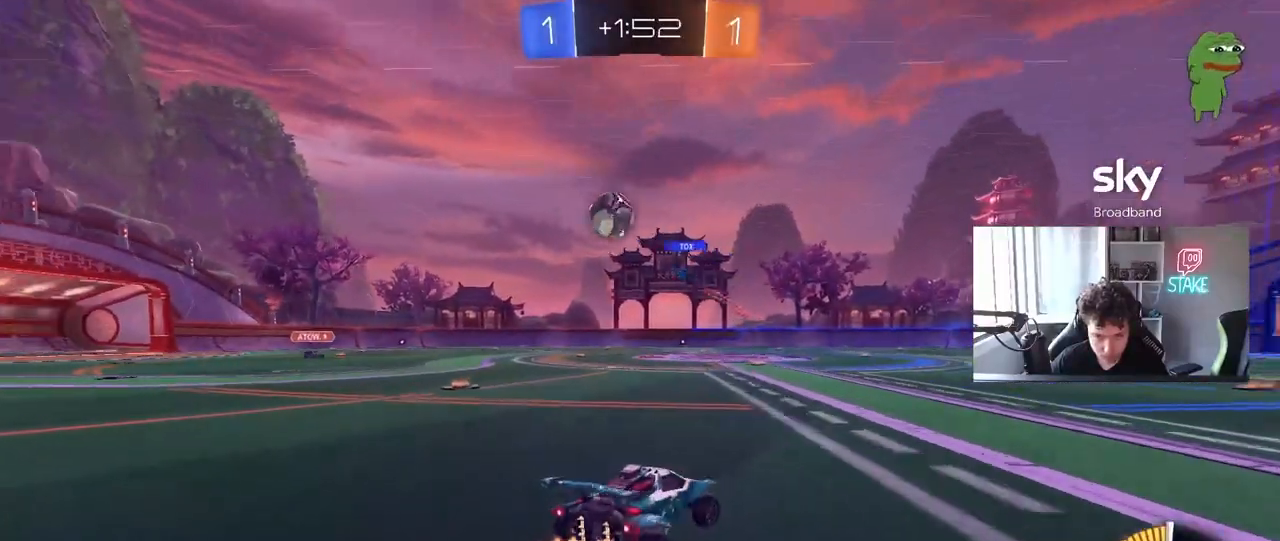
{"keys": ["w"], "mouse": [], "mouse_move": "still", "events": [[283, "a", "down"], [417, "a", "up"]]}
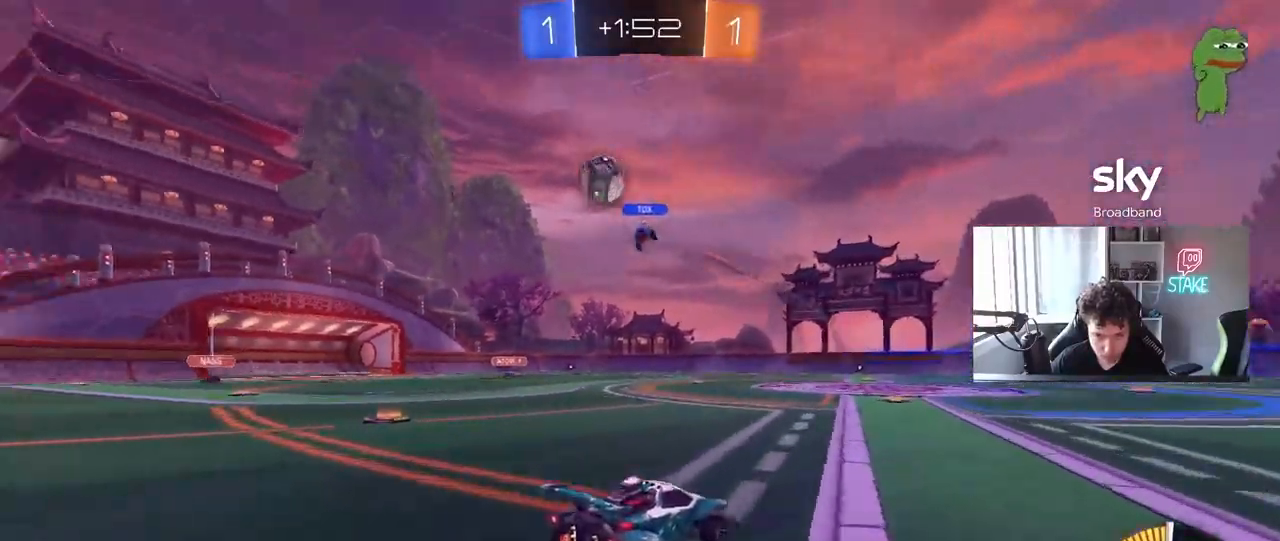
{"keys": ["w"], "mouse": [], "mouse_move": "still", "events": []}
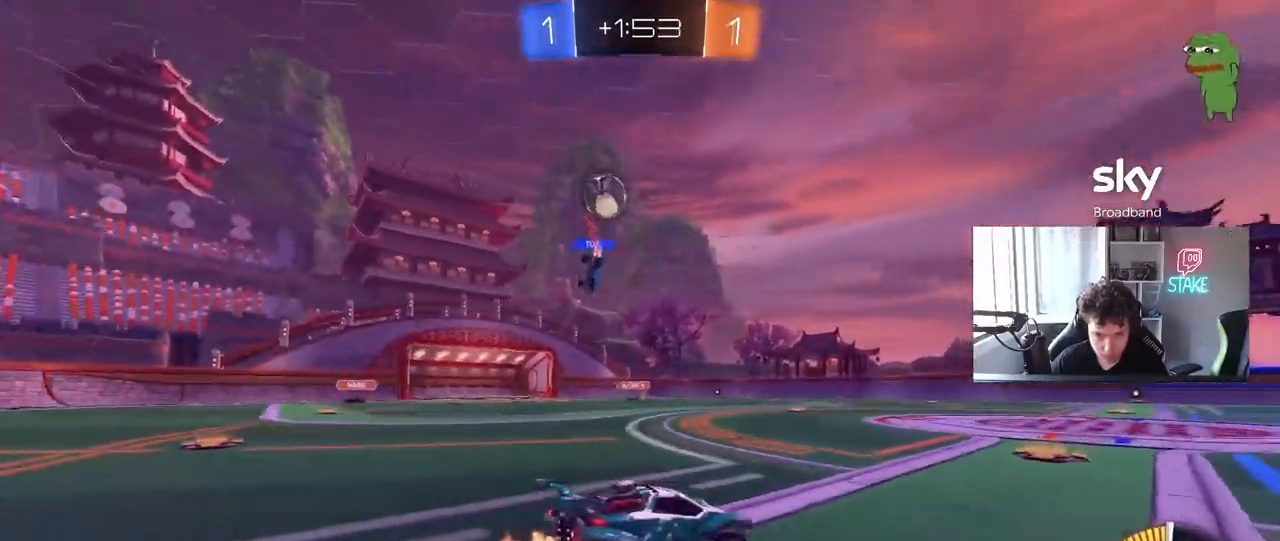
{"keys": ["w"], "mouse": [], "mouse_move": "still", "events": [[217, "a", "down"], [400, "a", "up"]]}
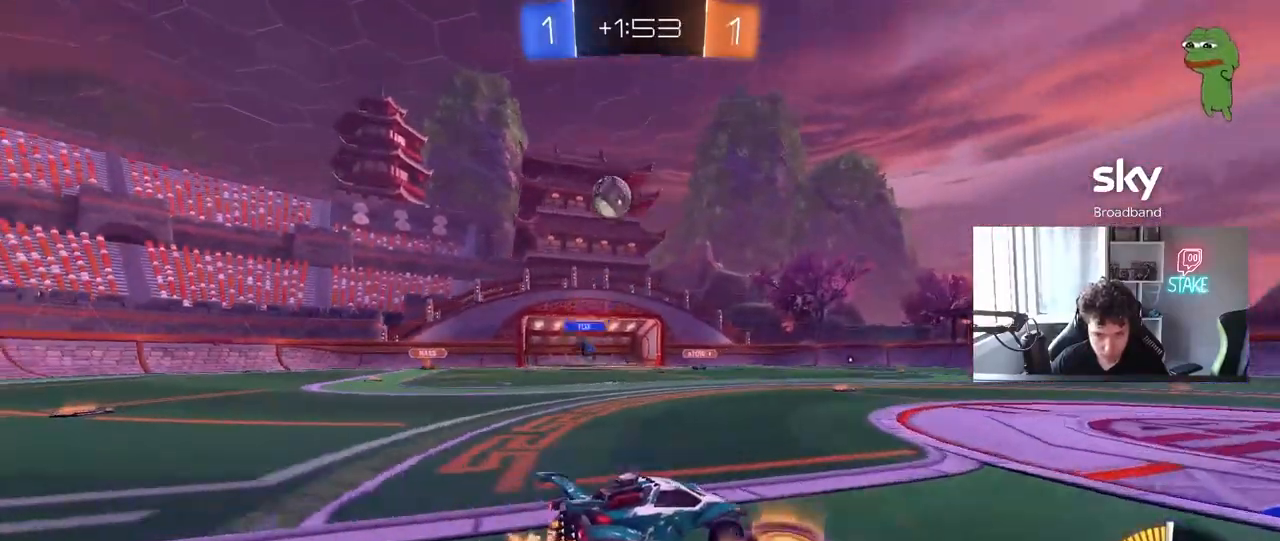
{"keys": ["a", "w"], "mouse": [], "mouse_move": "still", "events": [[133, "w", "up"], [367, "w", "down"], [467, "a", "down"]]}
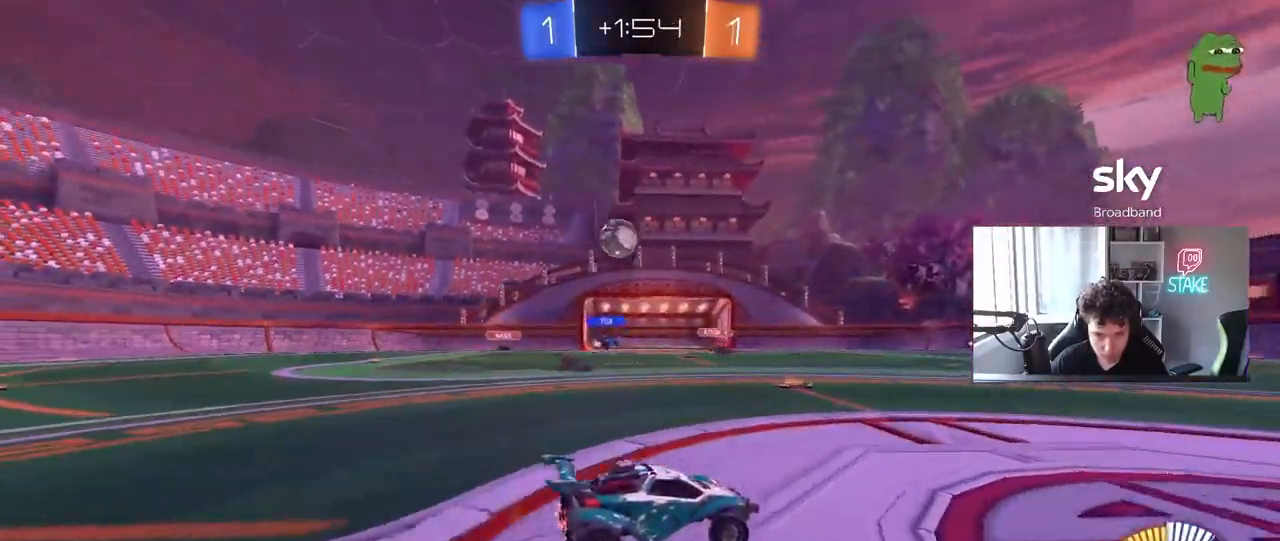
{"keys": ["a", "w"], "mouse": [], "mouse_move": "still", "events": [[100, "shift", "down"], [200, "shift", "up"]]}
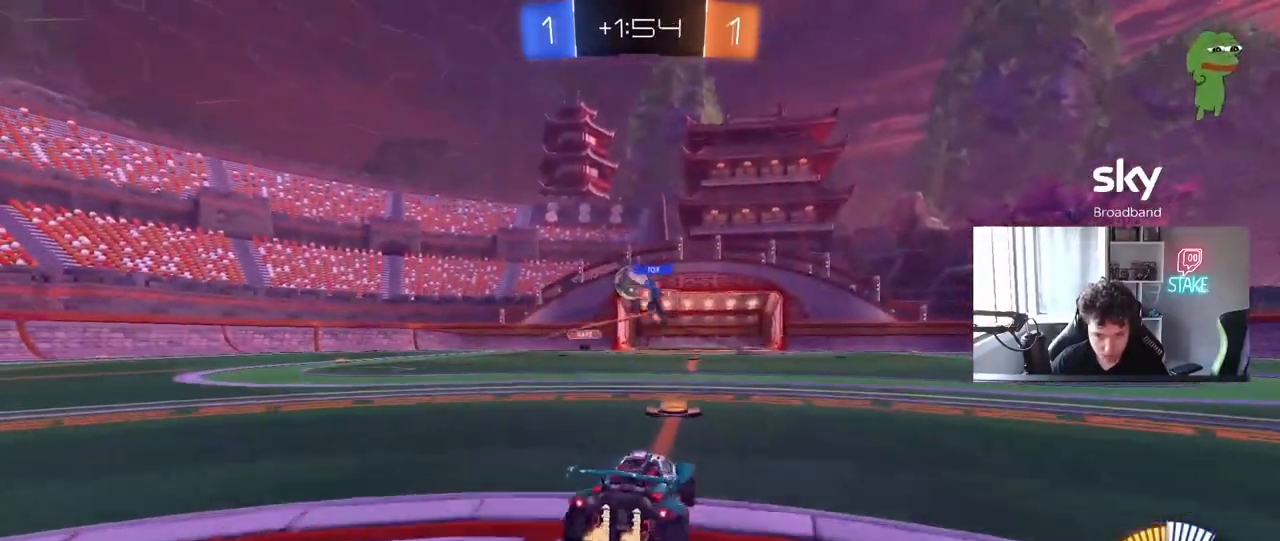
{"keys": ["d", "w"], "mouse": ["left"], "mouse_move": "still", "events": [[17, "a", "up"], [117, "a", "down"], [300, "a", "up"], [300, "d", "down"], [400, "shift", "down"], [500, "mouse_left", "down"], [500, "shift", "up"]]}
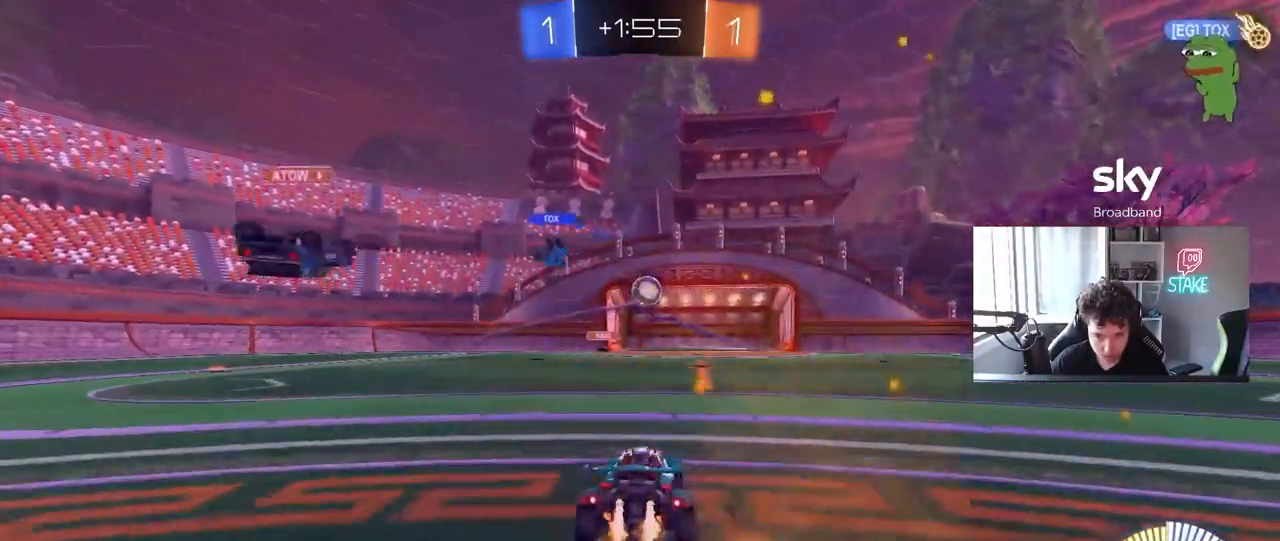
{"keys": ["d", "w"], "mouse": [], "mouse_move": "still", "events": [[317, "mouse_left", "up"]]}
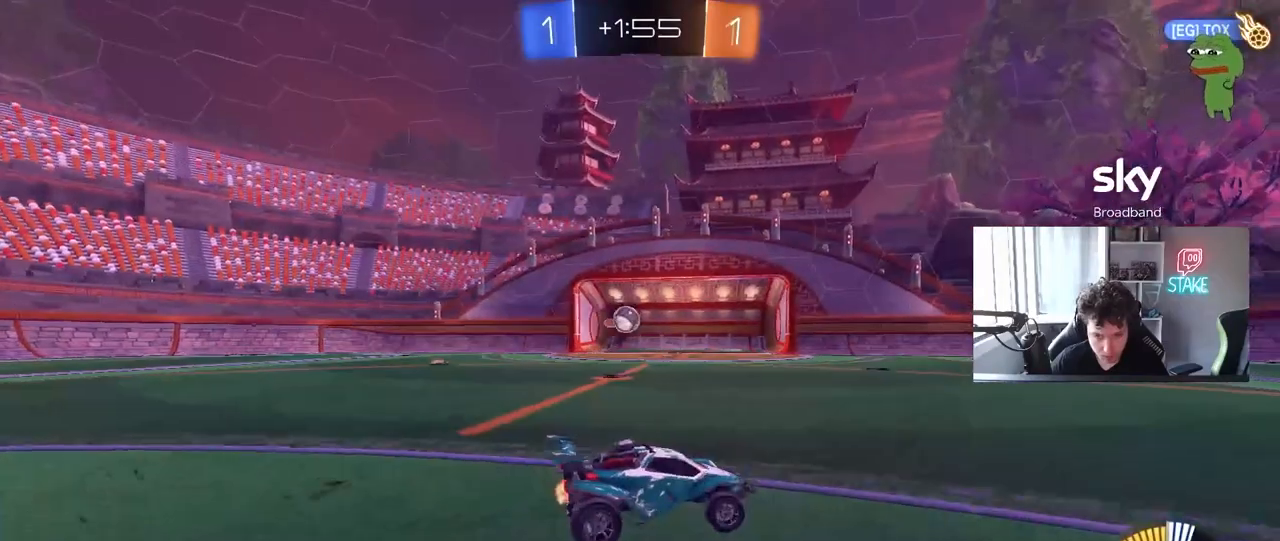
{"keys": ["d"], "mouse": [], "mouse_move": "still", "events": [[100, "d", "up"], [250, "w", "up"], [283, "d", "down"], [333, "s", "down"], [483, "s", "up"]]}
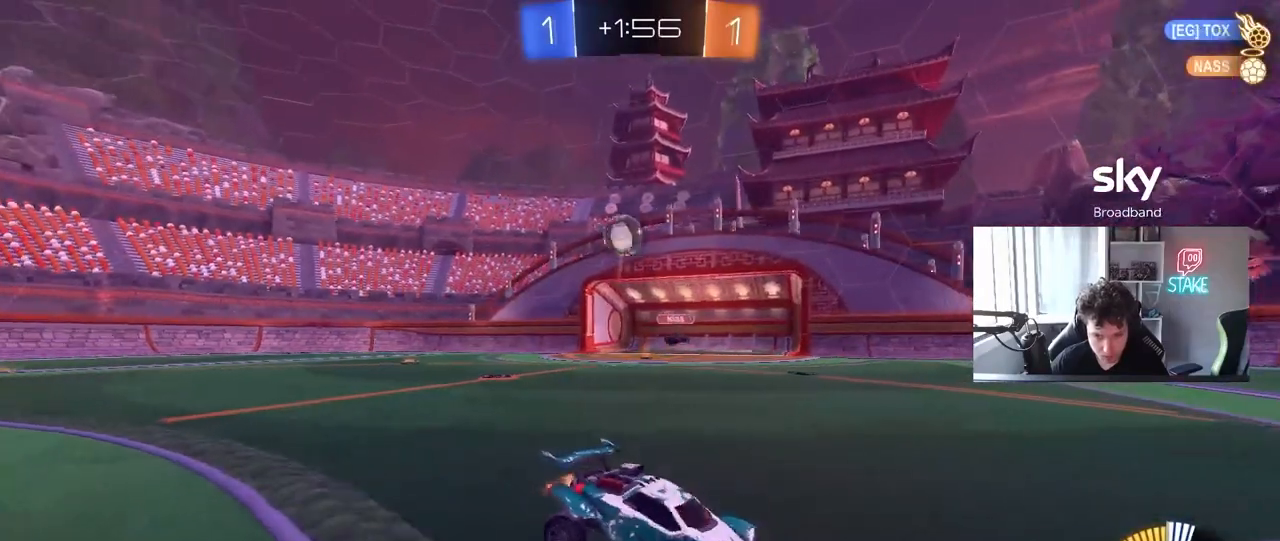
{"keys": [], "mouse": ["left", "right"], "mouse_move": "still", "events": [[217, "mouse_right", "down"], [217, "s", "down"], [400, "mouse_left", "down"], [450, "d", "up"], [450, "mouse_right", "up"], [450, "s", "up"], [500, "mouse_right", "down"]]}
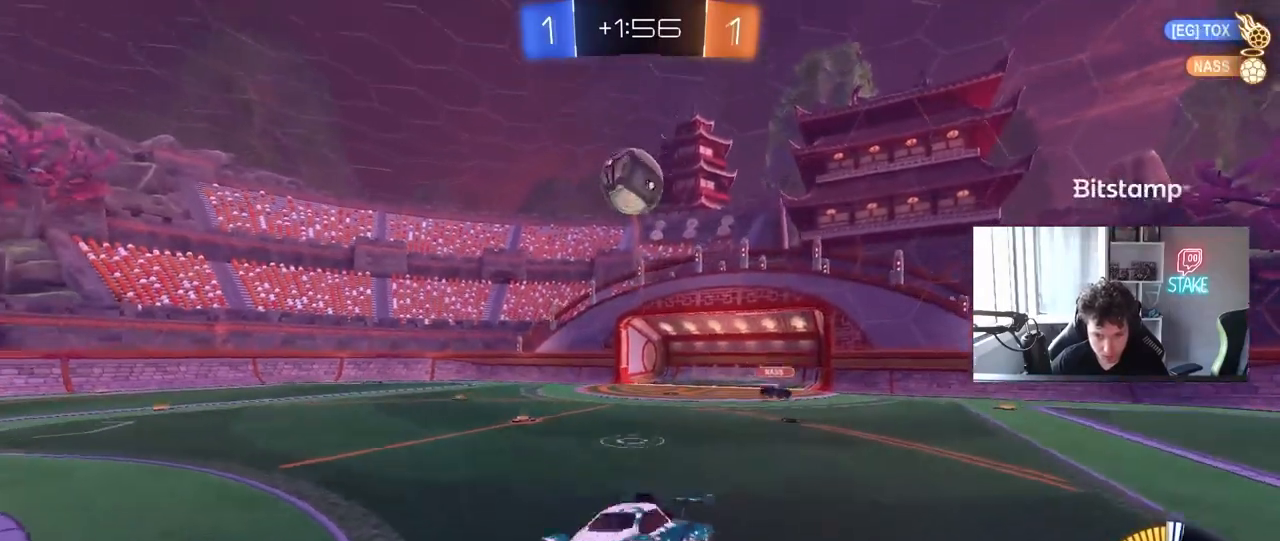
{"keys": ["a", "d", "shift", "w"], "mouse": ["left"], "mouse_move": "still", "events": [[50, "s", "down"], [133, "a", "down"], [133, "shift", "down"], [183, "mouse_right", "up"], [183, "s", "up"], [317, "w", "down"], [367, "d", "down"]]}
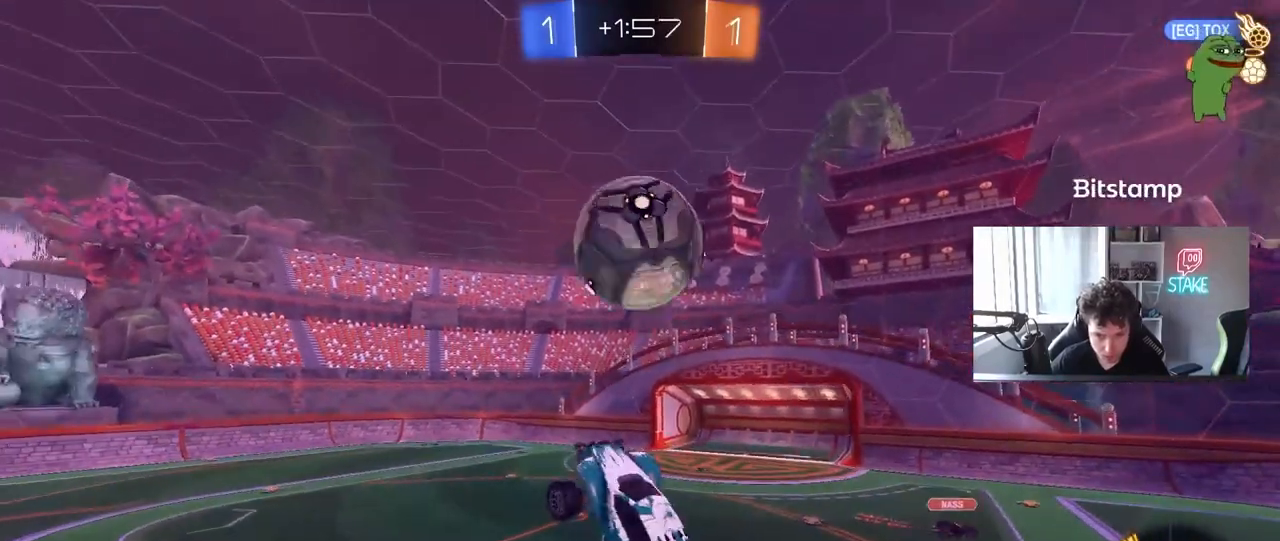
{"keys": ["a", "shift"], "mouse": ["left"], "mouse_move": "still", "events": [[17, "mouse_left", "up"], [17, "shift", "up"], [67, "d", "up"], [67, "mouse_left", "down"], [100, "shift", "down"], [333, "shift", "up"], [433, "w", "up"], [483, "shift", "down"]]}
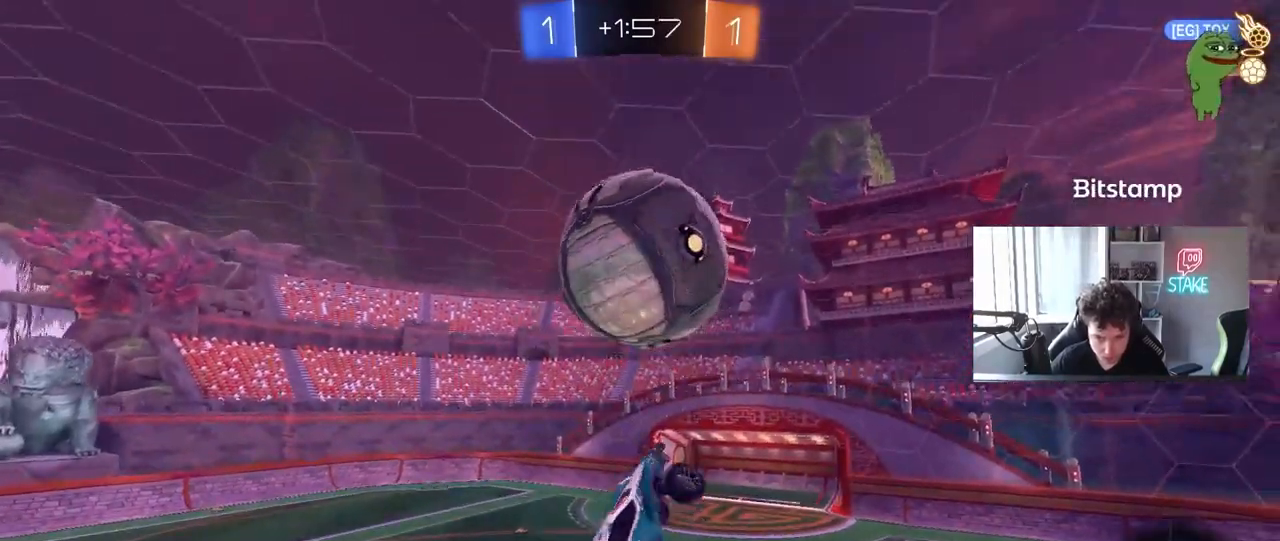
{"keys": ["a", "d", "shift"], "mouse": ["left"], "mouse_move": "still", "events": [[17, "s", "down"], [250, "d", "down"], [300, "shift", "up"], [350, "shift", "down"], [400, "d", "up"], [483, "d", "down"], [483, "s", "up"]]}
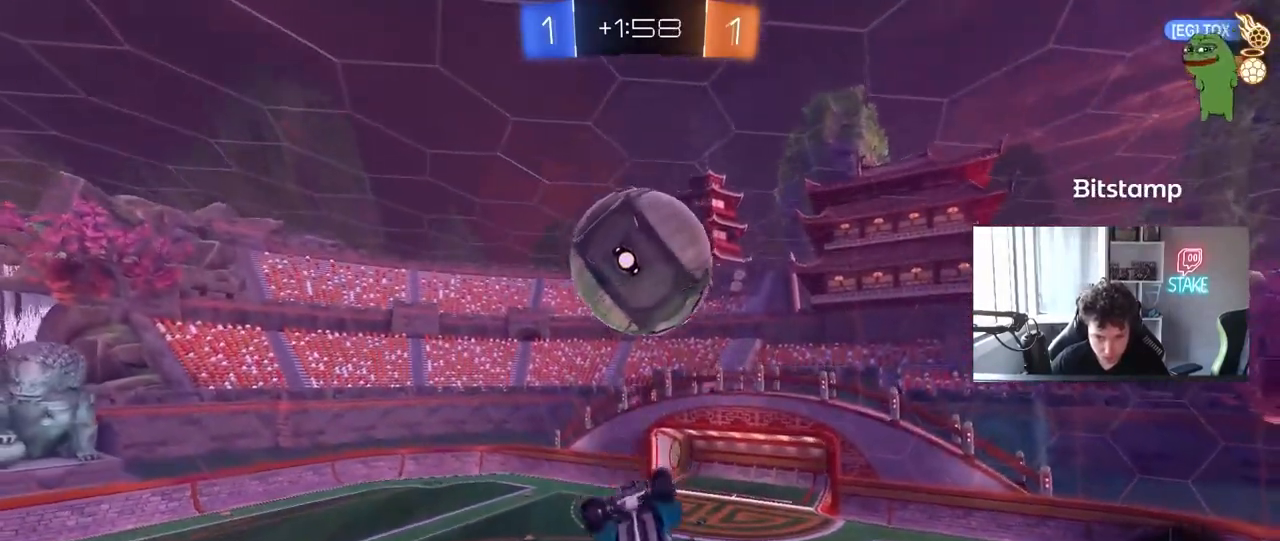
{"keys": [], "mouse": [], "mouse_move": "still", "events": [[33, "a", "up"], [133, "w", "down"], [183, "a", "down"], [183, "d", "up"], [183, "mouse_left", "up"], [183, "shift", "up"], [283, "w", "up"], [367, "a", "up"]]}
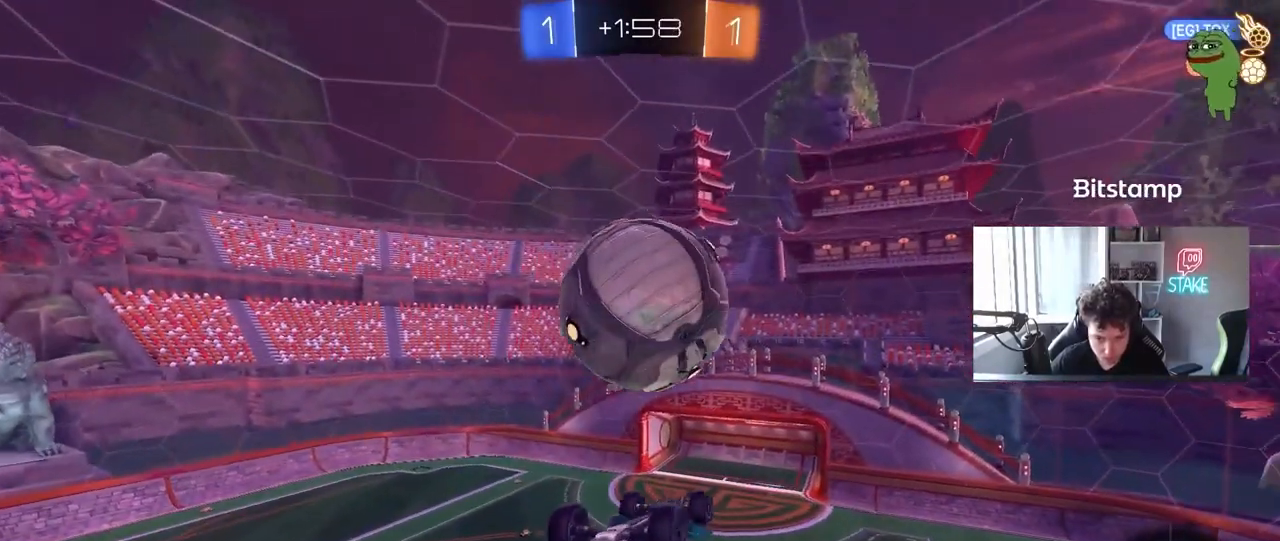
{"keys": ["a"], "mouse": [], "mouse_move": "still", "events": [[50, "d", "down"], [50, "s", "down"], [200, "d", "up"], [250, "mouse_left", "down"], [250, "s", "up"], [333, "mouse_left", "up"], [383, "shift", "down"], [433, "shift", "up"], [483, "a", "down"]]}
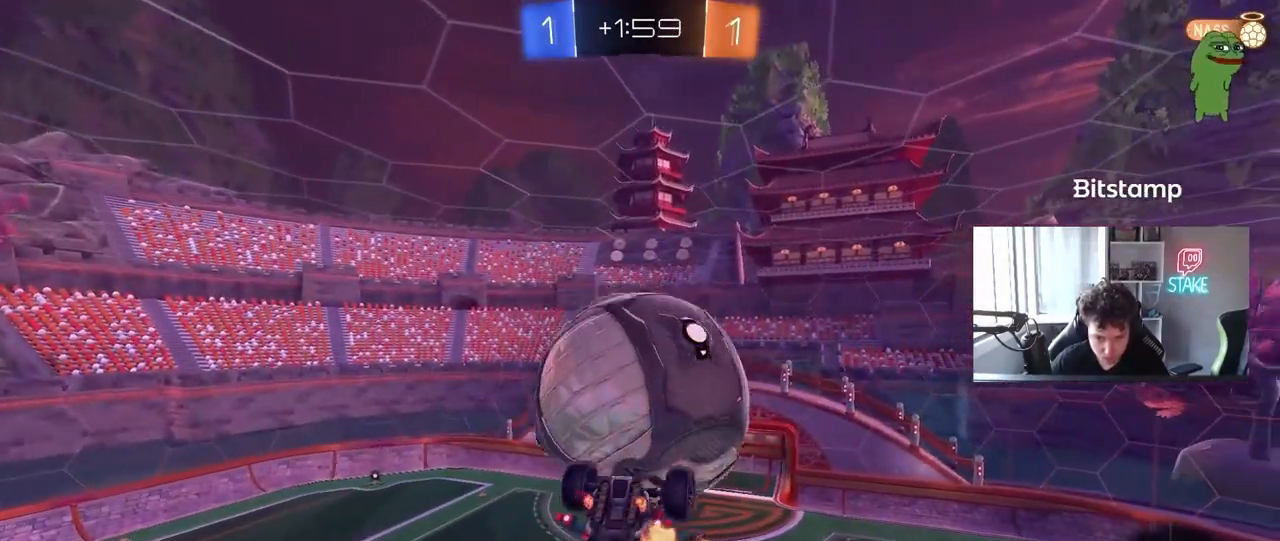
{"keys": ["a", "shift", "w"], "mouse": [], "mouse_move": "still", "events": [[217, "w", "down"], [400, "shift", "down"]]}
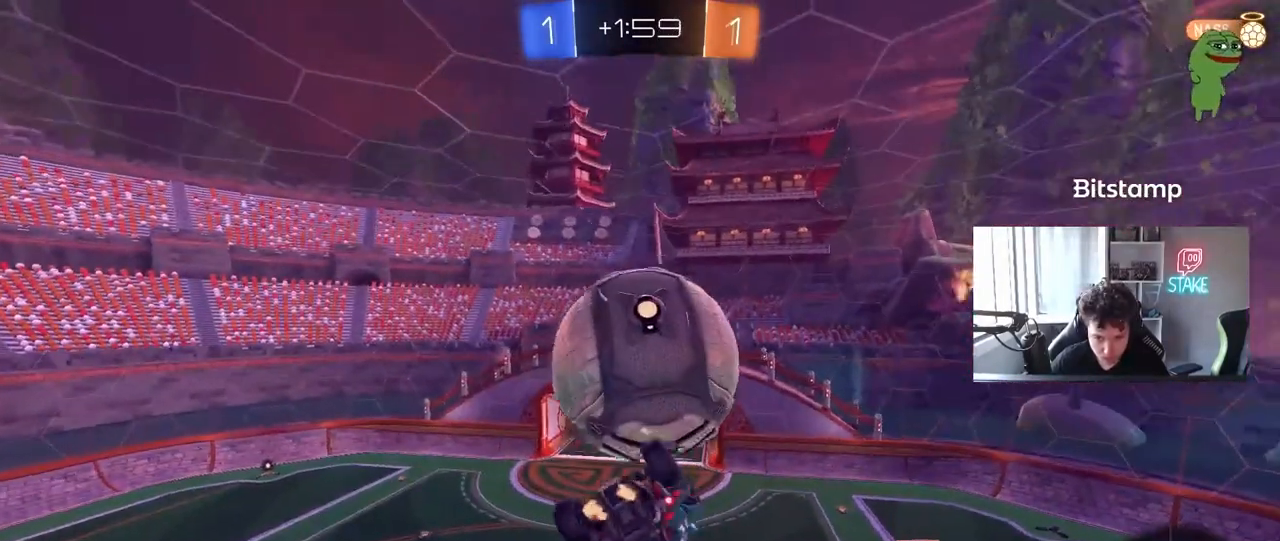
{"keys": [], "mouse": [], "mouse_move": "still", "events": [[33, "w", "up"], [133, "s", "down"], [267, "shift", "up"], [317, "a", "up"], [317, "d", "down"], [417, "s", "up"], [467, "d", "up"]]}
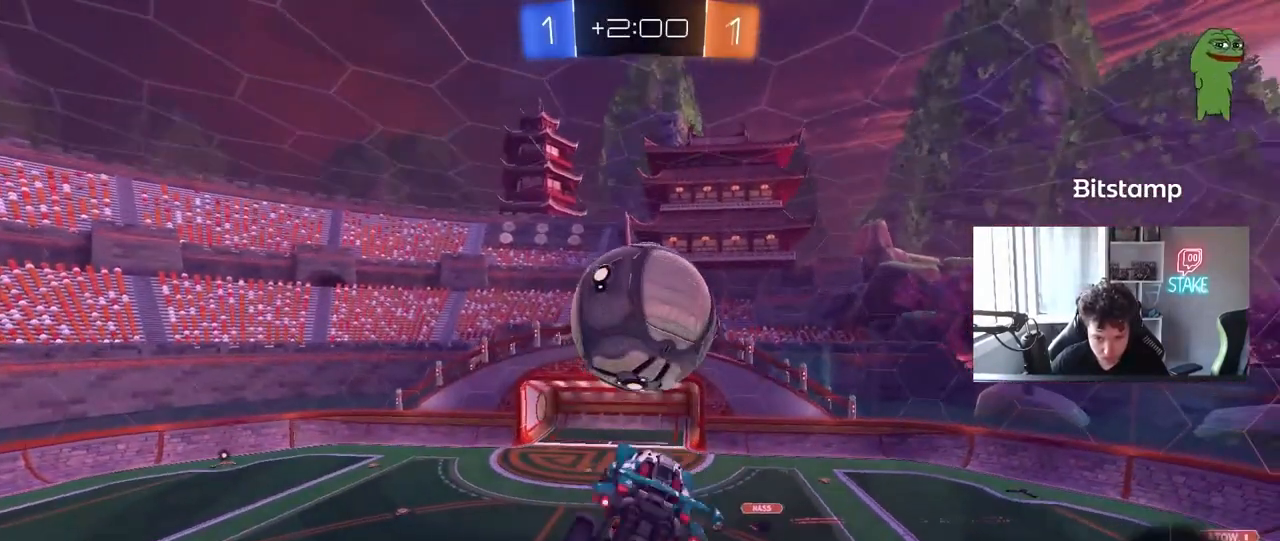
{"keys": [], "mouse": ["left"], "mouse_move": "down-left", "events": [[100, "a", "down"], [250, "a", "up"], [333, "mouse_left", "down"], [383, "d", "down"], [433, "d", "up"], [433, "s", "down"], [483, "s", "up"]]}
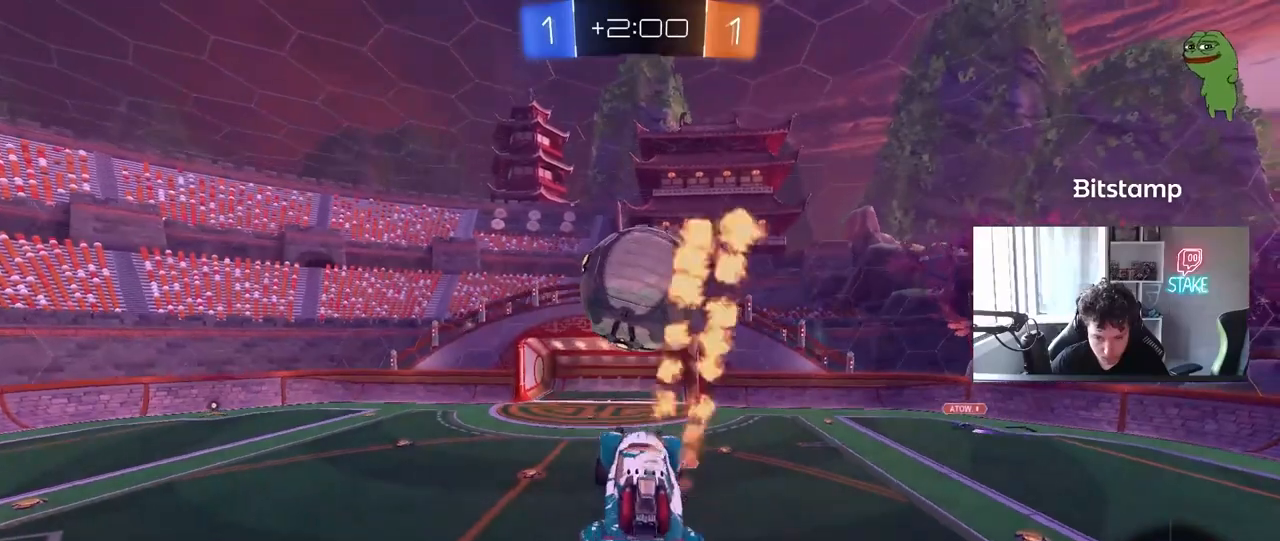
{"keys": [], "mouse": [], "mouse_move": "still", "events": [[67, "w", "down"], [117, "mouse_right", "down"], [217, "s", "down"], [217, "w", "up"], [300, "mouse_right", "up"], [350, "mouse_left", "up"], [350, "s", "up"]]}
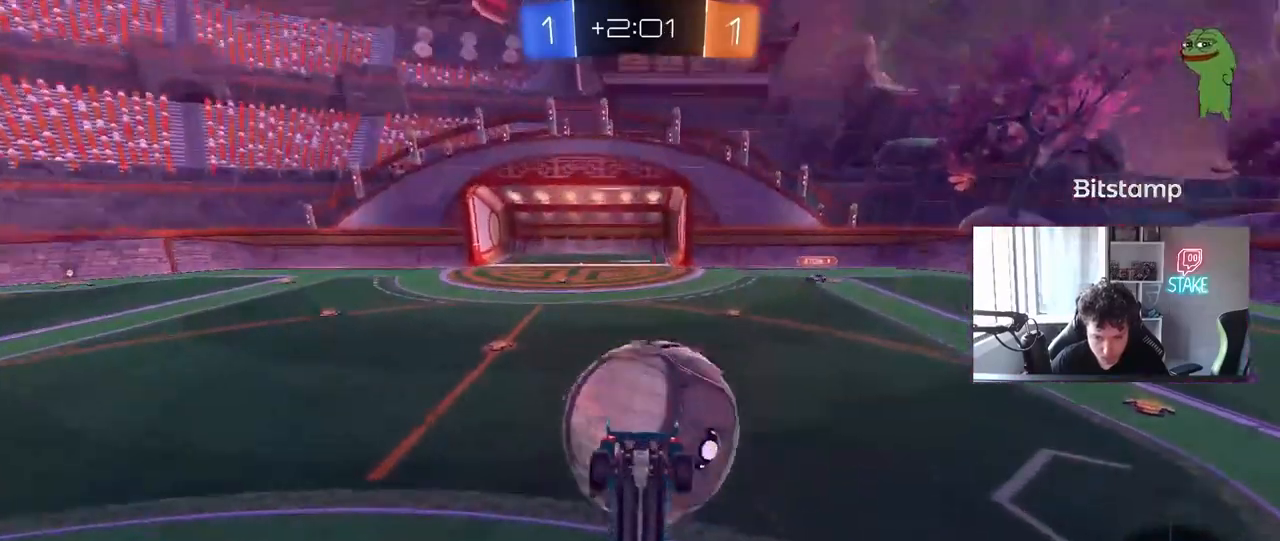
{"keys": ["a", "w"], "mouse": [], "mouse_move": "still", "events": [[417, "a", "down"], [500, "w", "down"]]}
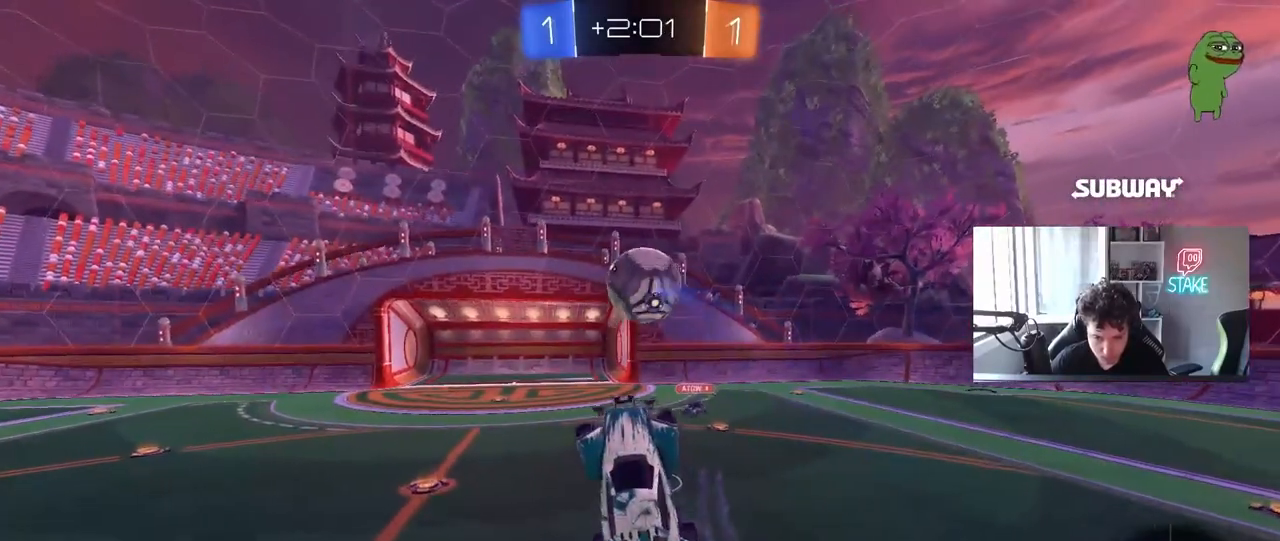
{"keys": ["d", "w"], "mouse": [], "mouse_move": "up-right", "events": [[100, "a", "up"], [150, "d", "down"], [150, "shift", "down"], [150, "w", "up"], [250, "shift", "up"], [333, "d", "up"], [483, "d", "down"], [483, "w", "down"]]}
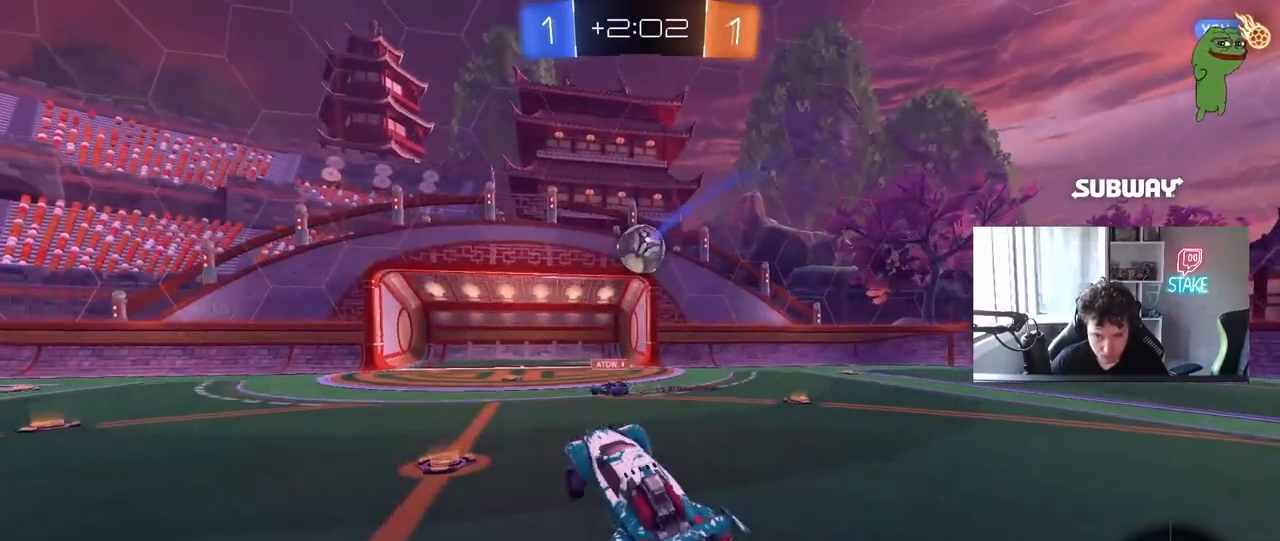
{"keys": [], "mouse": [], "mouse_move": "still", "events": [[67, "d", "up"], [67, "mouse_left", "down"], [167, "a", "down"], [350, "mouse_left", "up"], [400, "a", "up"], [500, "w", "up"]]}
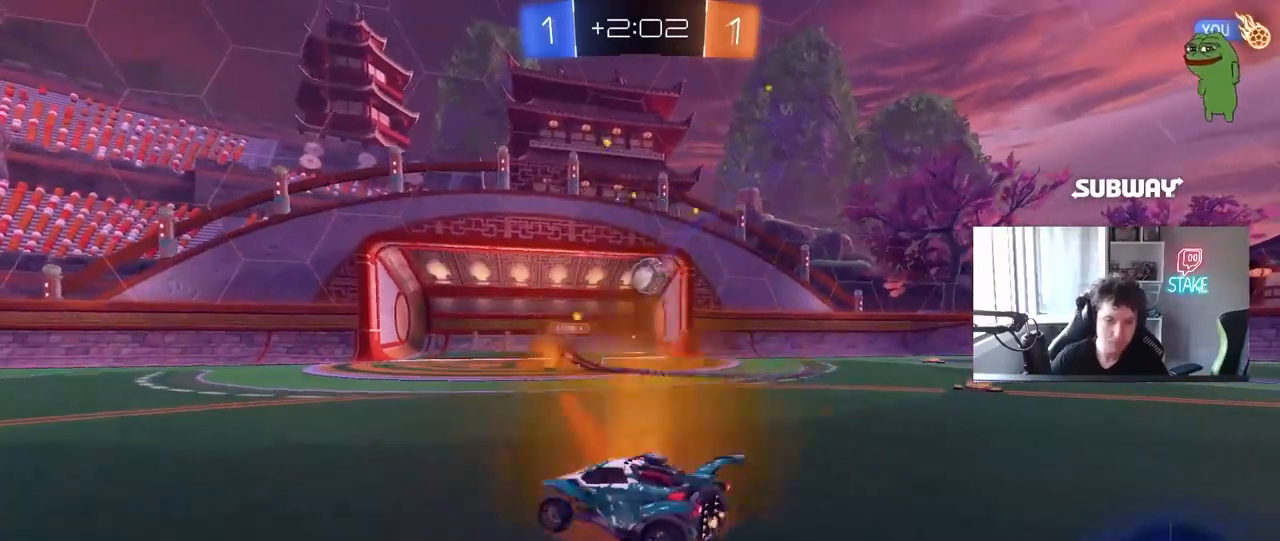
{"keys": [], "mouse": [], "mouse_move": "still", "events": []}
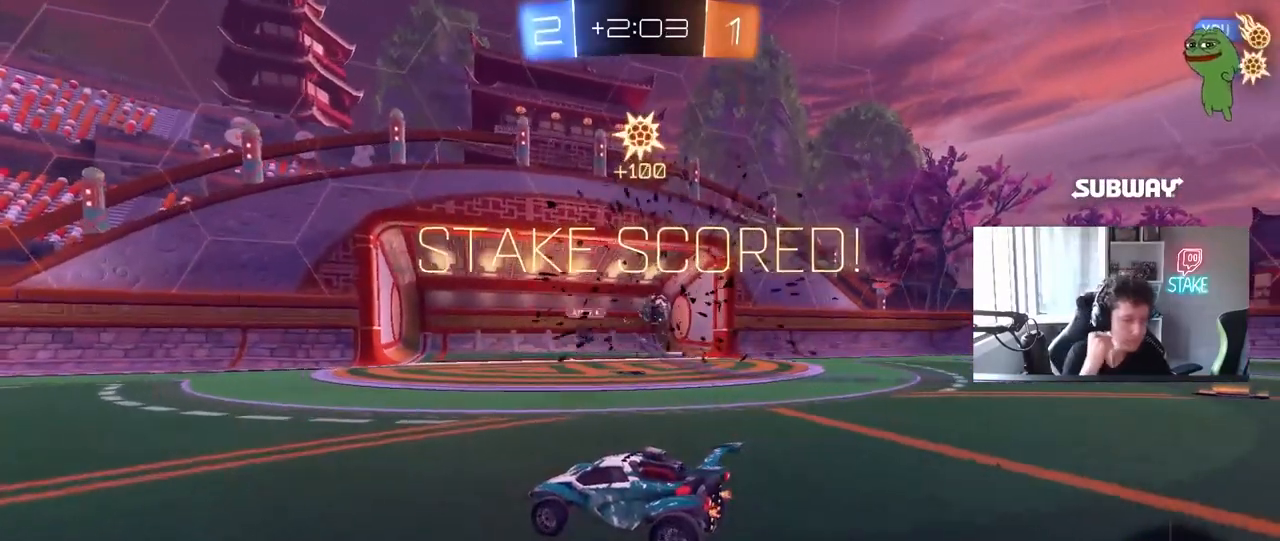
{"keys": ["tab"], "mouse": [], "mouse_move": "still", "events": [[283, "tab", "down"]]}
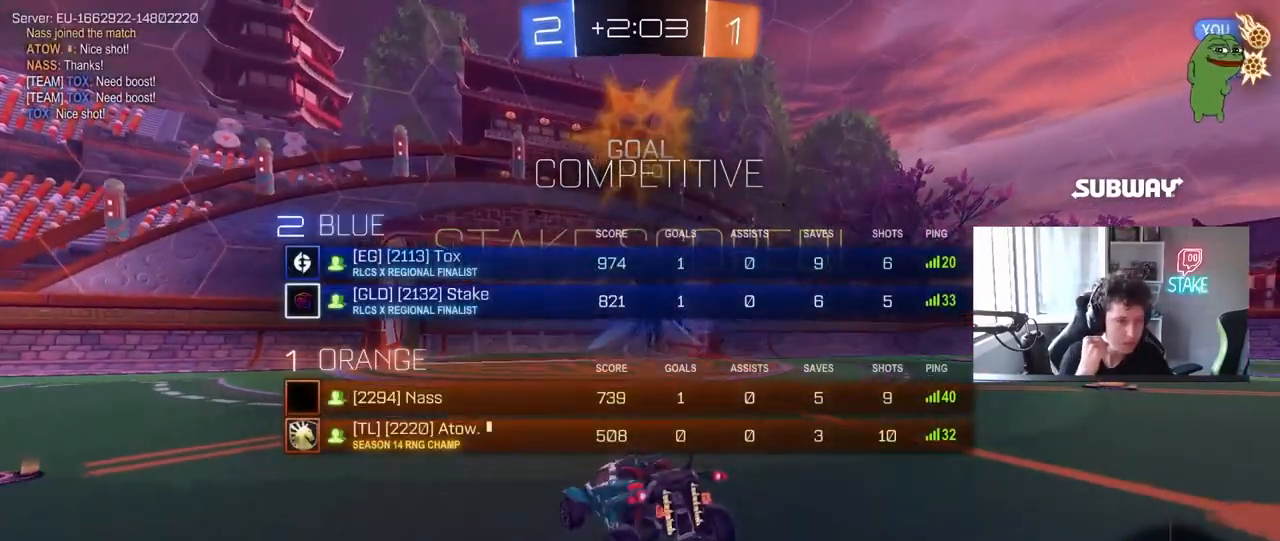
{"keys": [], "mouse": [], "mouse_move": "still", "events": [[250, "tab", "up"]]}
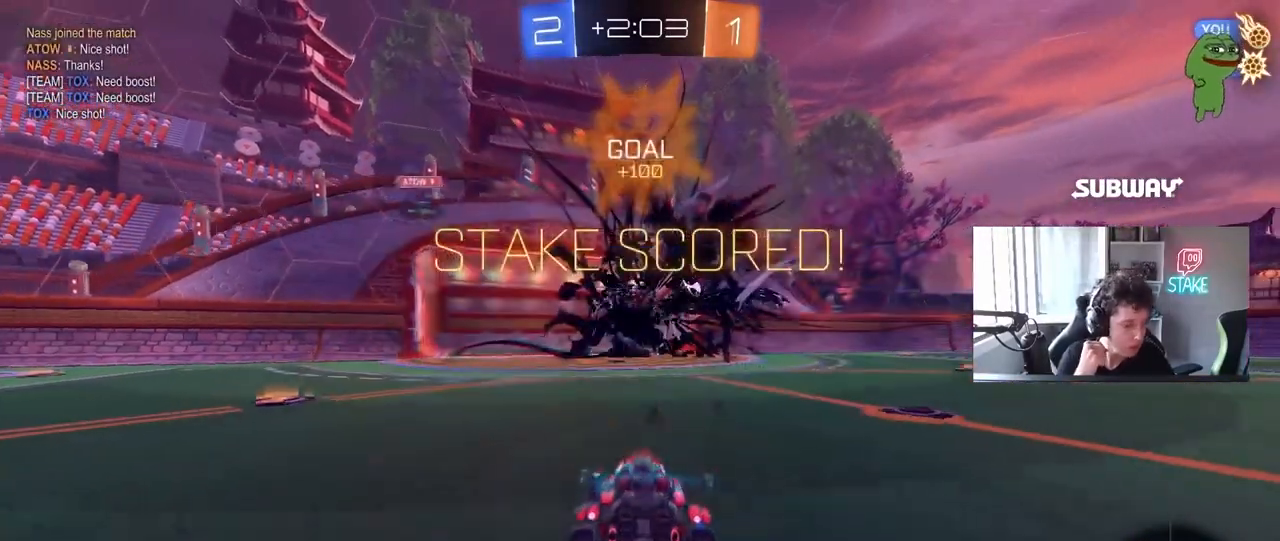
{"keys": [], "mouse": [], "mouse_move": "still", "events": [[33, "2", "down"], [83, "3", "down"], [133, "2", "up"], [183, "3", "up"]]}